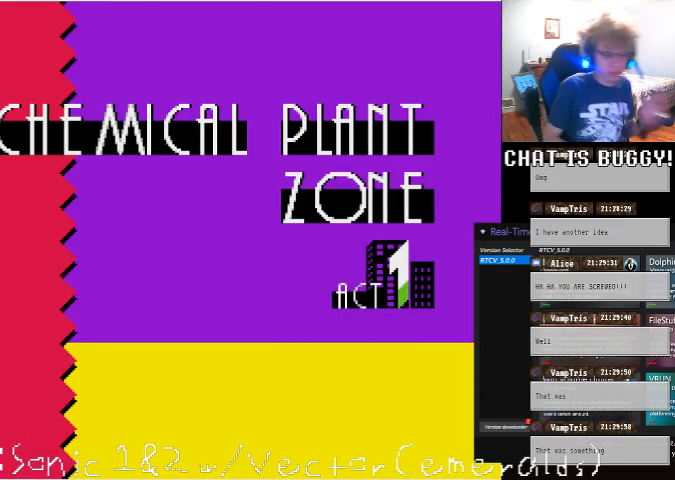
Gameplay with a controller (Xbox layout); each line is a JSON object with the inputs held at the frame after it (dt_ms = milliseconds from this image to that frame). "events" lists button and stick changes between this image and that frame as [ms after this image, input, new state], when the widget could be followed in between. Not read: L1 L2 L3 R1 R2 R3 X Y.
{"dt_ms": 1000, "buttons": [], "left_stick": "center", "right_stick": "center", "events": [[750, "left_stick", "down"], [850, "left_stick", "center"]]}
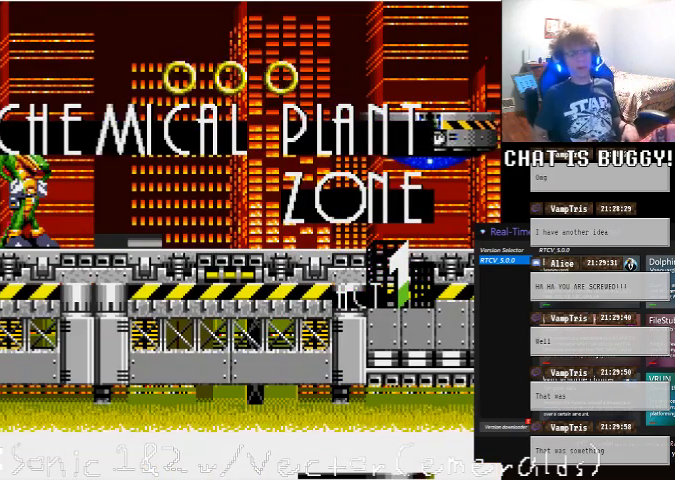
{"dt_ms": 500, "buttons": ["DPAD_RIGHT"], "left_stick": "center", "right_stick": "center", "events": [[450, "DPAD_RIGHT", "down"]]}
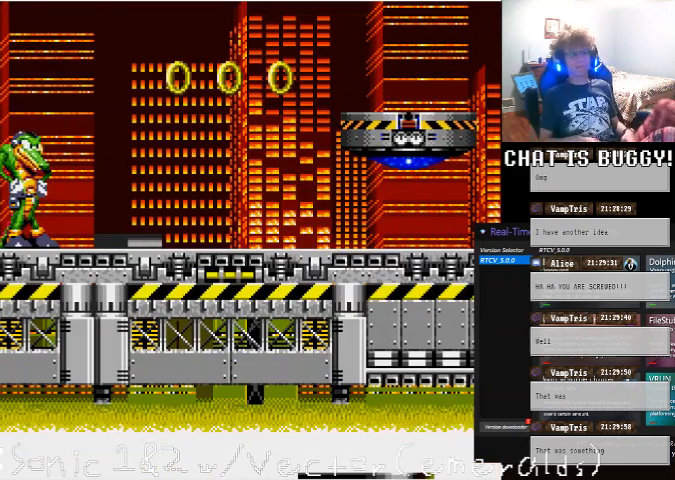
{"dt_ms": 500, "buttons": ["A", "DPAD_RIGHT"], "left_stick": "center", "right_stick": "center", "events": [[400, "DPAD_RIGHT", "up"], [450, "DPAD_RIGHT", "down"], [500, "A", "down"]]}
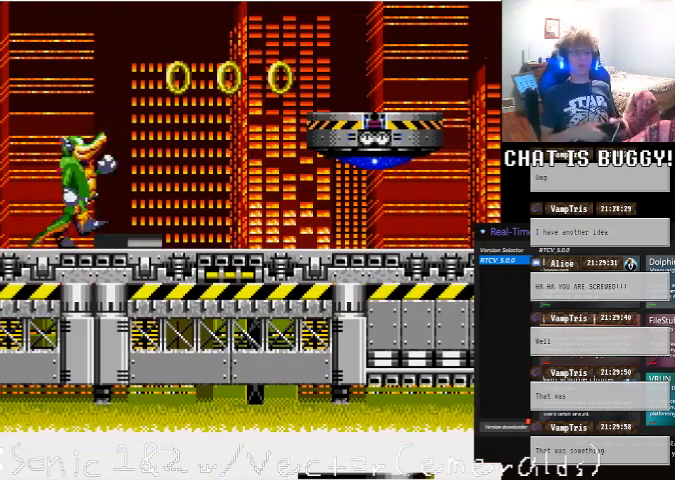
{"dt_ms": 500, "buttons": ["DPAD_RIGHT"], "left_stick": "center", "right_stick": "center", "events": [[150, "A", "up"]]}
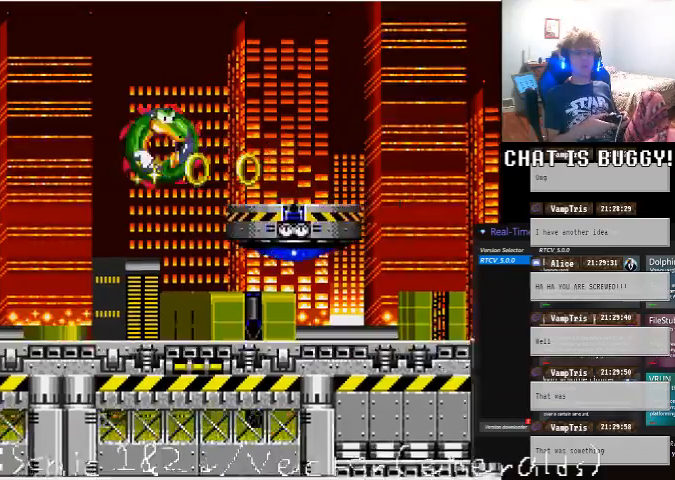
{"dt_ms": 500, "buttons": [], "left_stick": "center", "right_stick": "center", "events": [[300, "A", "down"], [450, "A", "up"], [500, "DPAD_RIGHT", "up"]]}
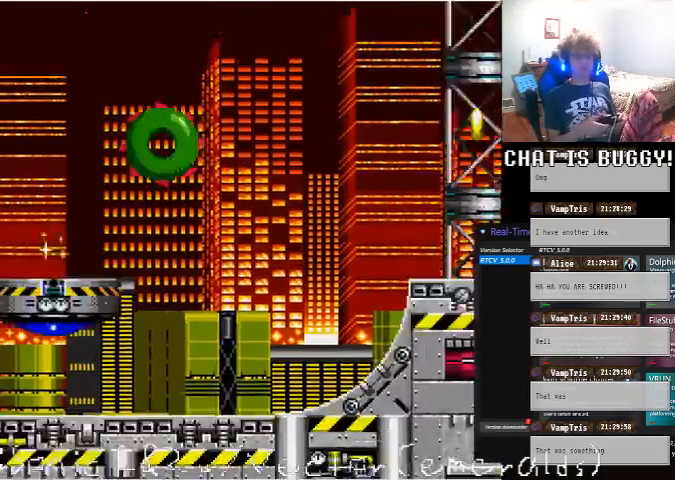
{"dt_ms": 500, "buttons": [], "left_stick": "center", "right_stick": "center", "events": [[250, "DPAD_RIGHT", "down"], [500, "DPAD_RIGHT", "up"]]}
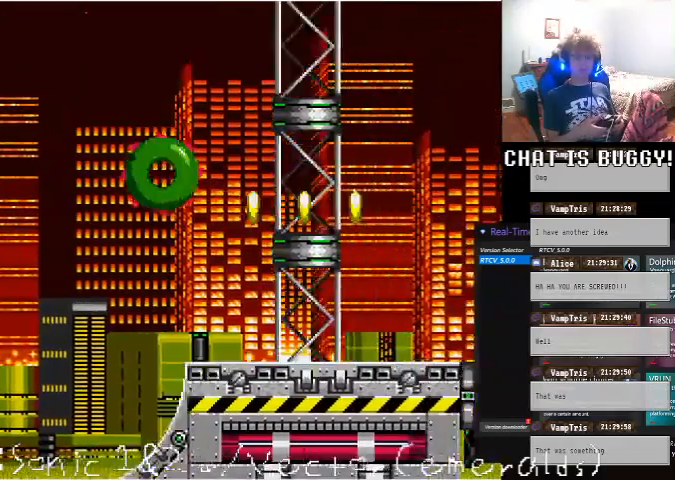
{"dt_ms": 500, "buttons": ["DPAD_LEFT"], "left_stick": "center", "right_stick": "center", "events": [[150, "DPAD_LEFT", "down"]]}
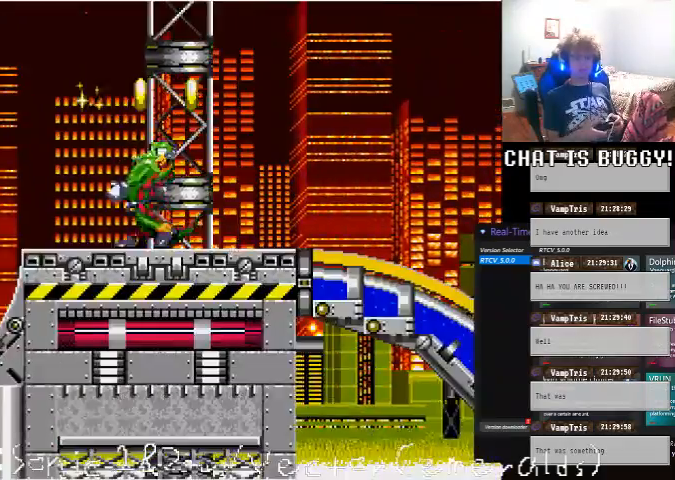
{"dt_ms": 500, "buttons": ["DPAD_RIGHT"], "left_stick": "center", "right_stick": "center", "events": [[100, "A", "down"], [100, "DPAD_LEFT", "up"], [200, "A", "up"], [200, "DPAD_RIGHT", "down"]]}
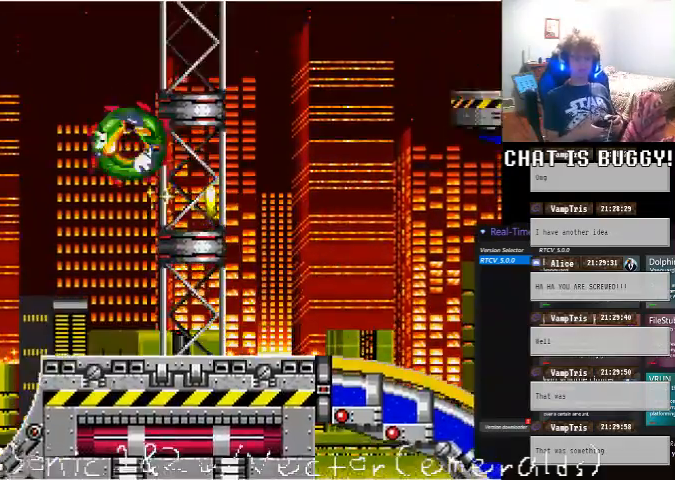
{"dt_ms": 500, "buttons": ["DPAD_RIGHT"], "left_stick": "center", "right_stick": "center", "events": []}
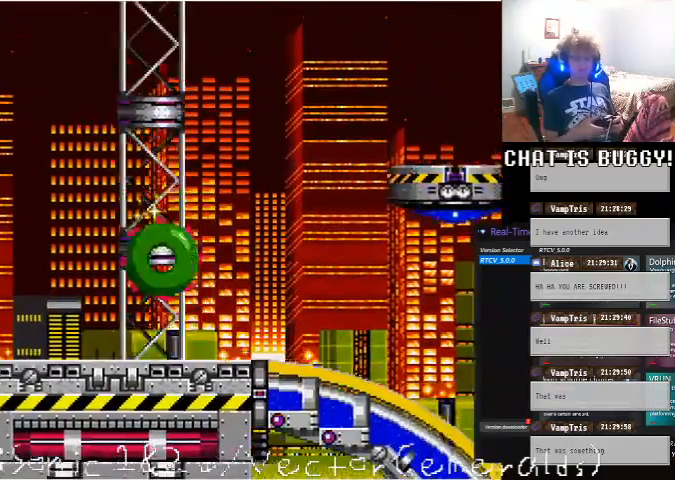
{"dt_ms": 500, "buttons": ["DPAD_LEFT"], "left_stick": "center", "right_stick": "center", "events": [[150, "A", "down"], [200, "DPAD_RIGHT", "up"], [450, "DPAD_LEFT", "down"], [500, "A", "up"]]}
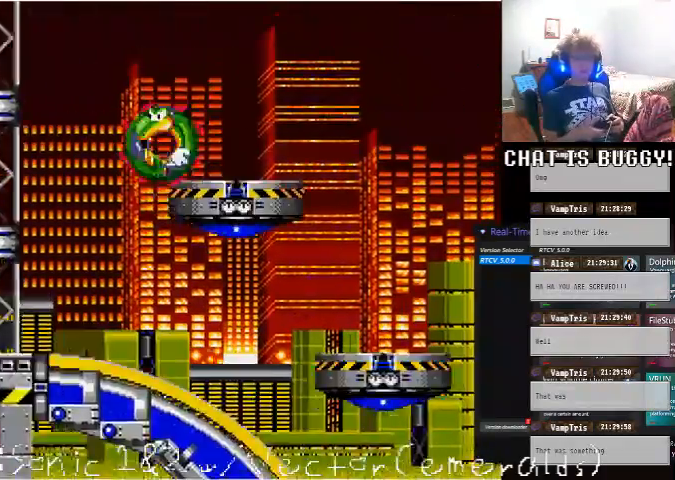
{"dt_ms": 500, "buttons": [], "left_stick": "center", "right_stick": "center", "events": [[250, "DPAD_LEFT", "up"]]}
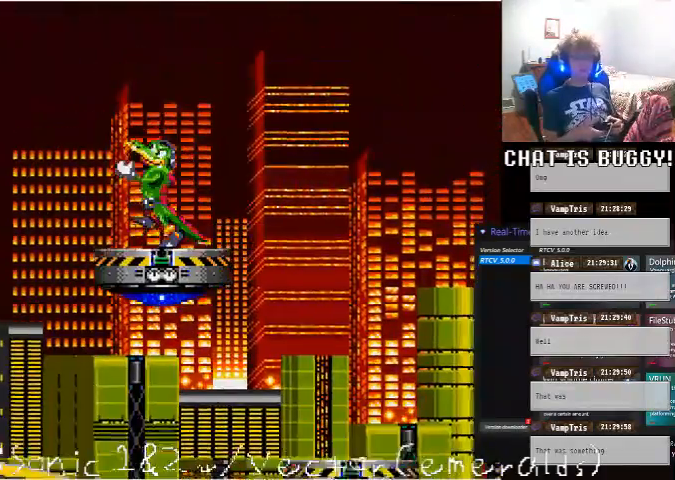
{"dt_ms": 500, "buttons": [], "left_stick": "center", "right_stick": "center", "events": []}
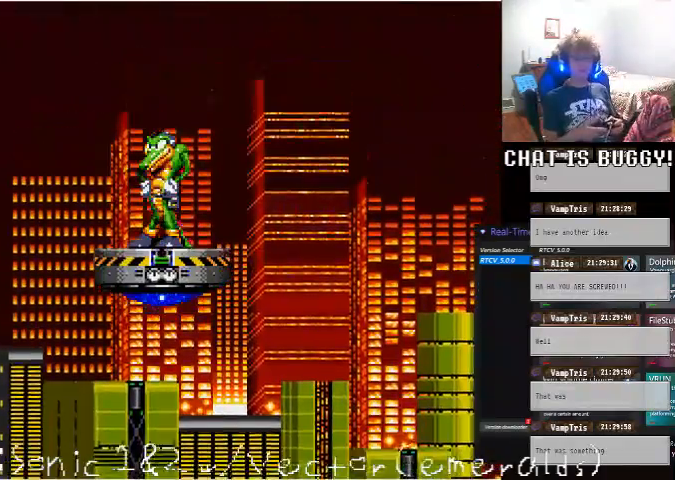
{"dt_ms": 500, "buttons": [], "left_stick": "center", "right_stick": "center", "events": []}
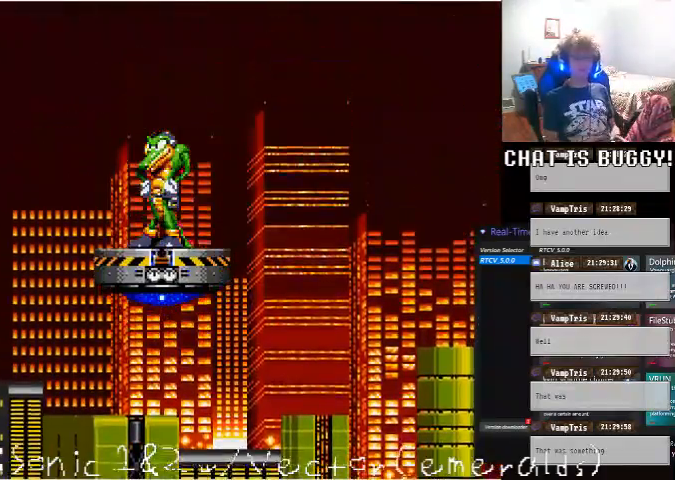
{"dt_ms": 500, "buttons": [], "left_stick": "center", "right_stick": "center", "events": []}
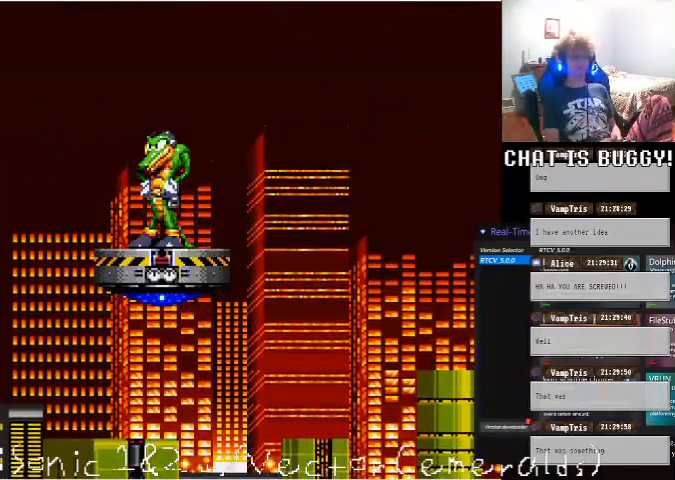
{"dt_ms": 500, "buttons": ["DPAD_RIGHT"], "left_stick": "center", "right_stick": "center", "events": [[100, "DPAD_RIGHT", "down"]]}
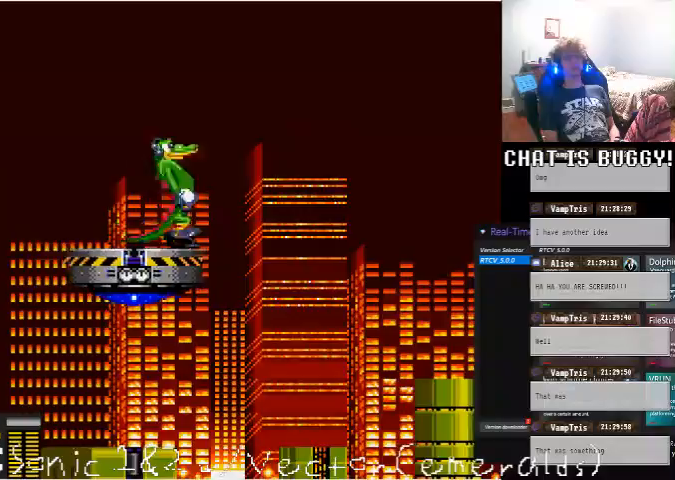
{"dt_ms": 500, "buttons": [], "left_stick": "center", "right_stick": "center", "events": [[100, "A", "down"], [150, "A", "up"], [200, "DPAD_RIGHT", "up"]]}
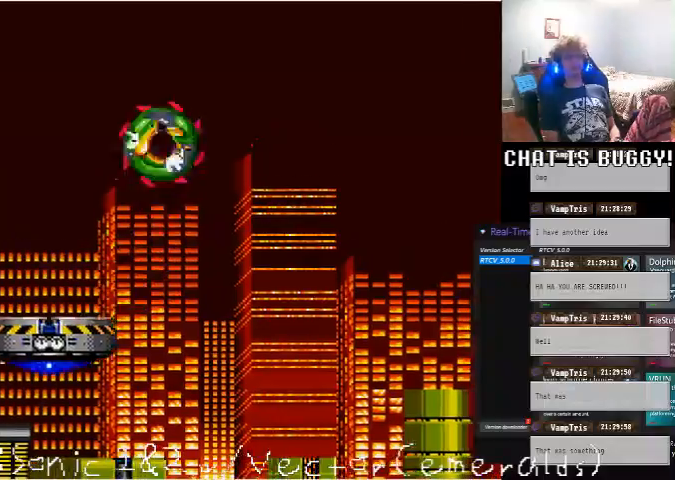
{"dt_ms": 500, "buttons": ["DPAD_RIGHT"], "left_stick": "center", "right_stick": "center", "events": [[400, "DPAD_RIGHT", "down"]]}
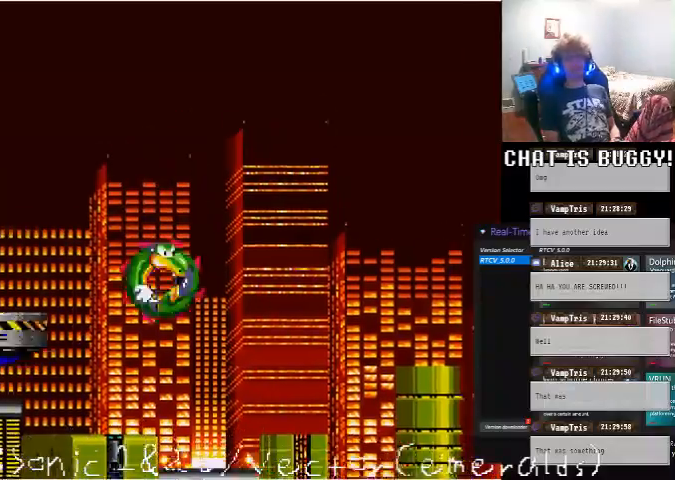
{"dt_ms": 500, "buttons": ["DPAD_LEFT"], "left_stick": "center", "right_stick": "center", "events": [[100, "A", "down"], [200, "A", "up"], [300, "DPAD_RIGHT", "up"], [450, "DPAD_LEFT", "down"]]}
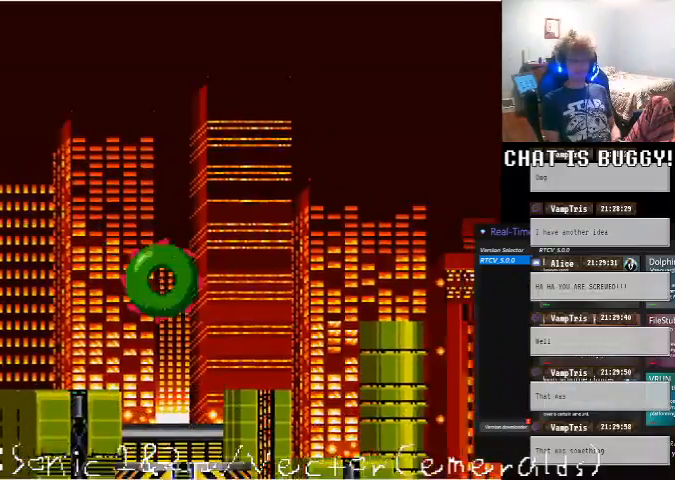
{"dt_ms": 500, "buttons": [], "left_stick": "center", "right_stick": "center", "events": [[500, "DPAD_LEFT", "up"]]}
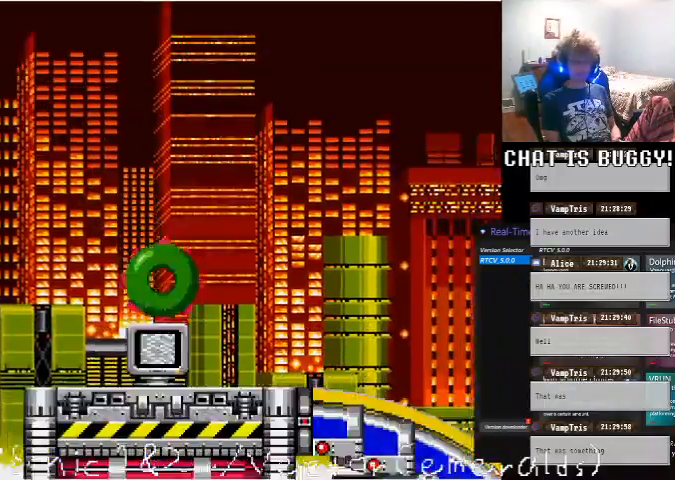
{"dt_ms": 500, "buttons": [], "left_stick": "center", "right_stick": "center", "events": []}
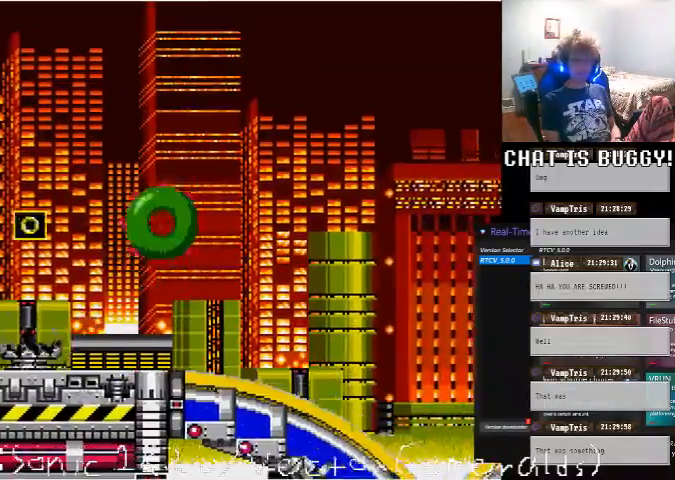
{"dt_ms": 500, "buttons": ["DPAD_RIGHT"], "left_stick": "center", "right_stick": "center", "events": [[50, "DPAD_RIGHT", "down"]]}